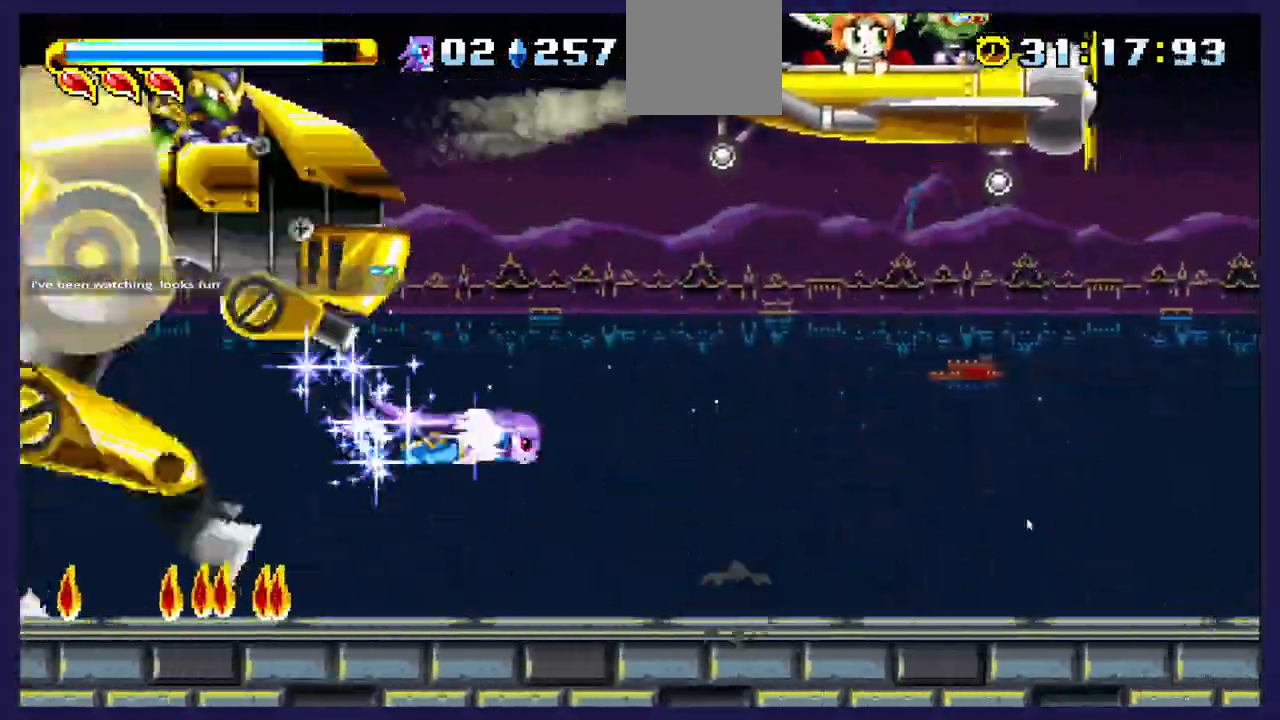
Gameplay with a controller (Xbox layout); each line is a JSON object with the inputs held at the frame after it. "events" lists button and stick changes between this image and that frame as [ms after this image, input, new state], when the widget could be followed in between.
{"buttons": ["DPAD_RIGHT"], "left_stick": "center", "right_stick": "center", "events": [[50, "DPAD_RIGHT", "up"], [167, "X", "up"], [467, "DPAD_RIGHT", "down"]]}
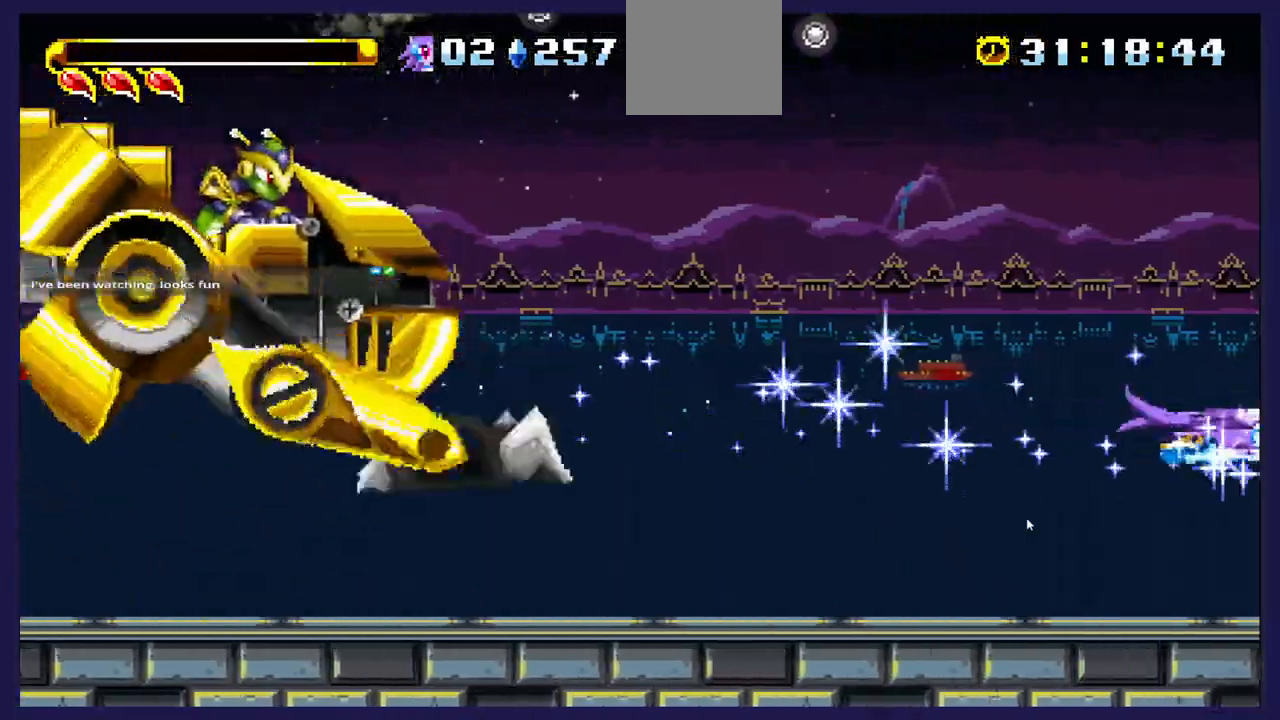
{"buttons": [], "left_stick": "center", "right_stick": "center", "events": [[283, "DPAD_RIGHT", "up"]]}
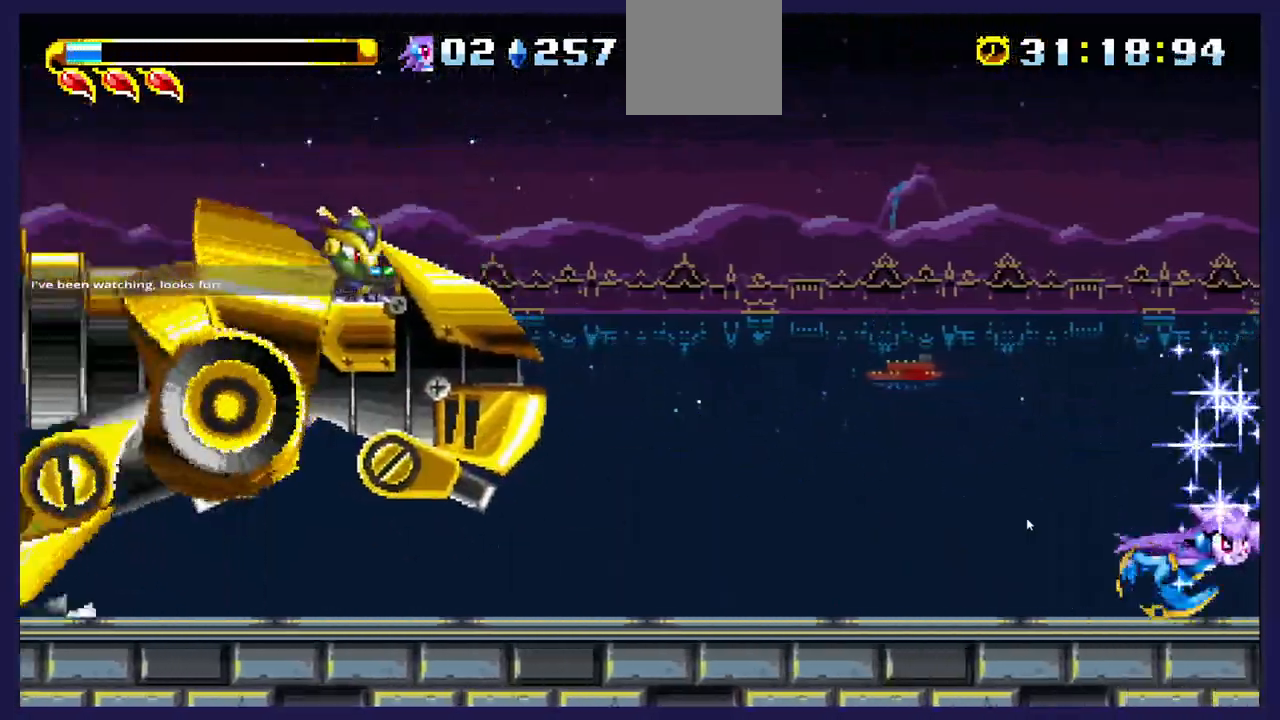
{"buttons": ["DPAD_LEFT"], "left_stick": "center", "right_stick": "center", "events": [[433, "DPAD_LEFT", "down"]]}
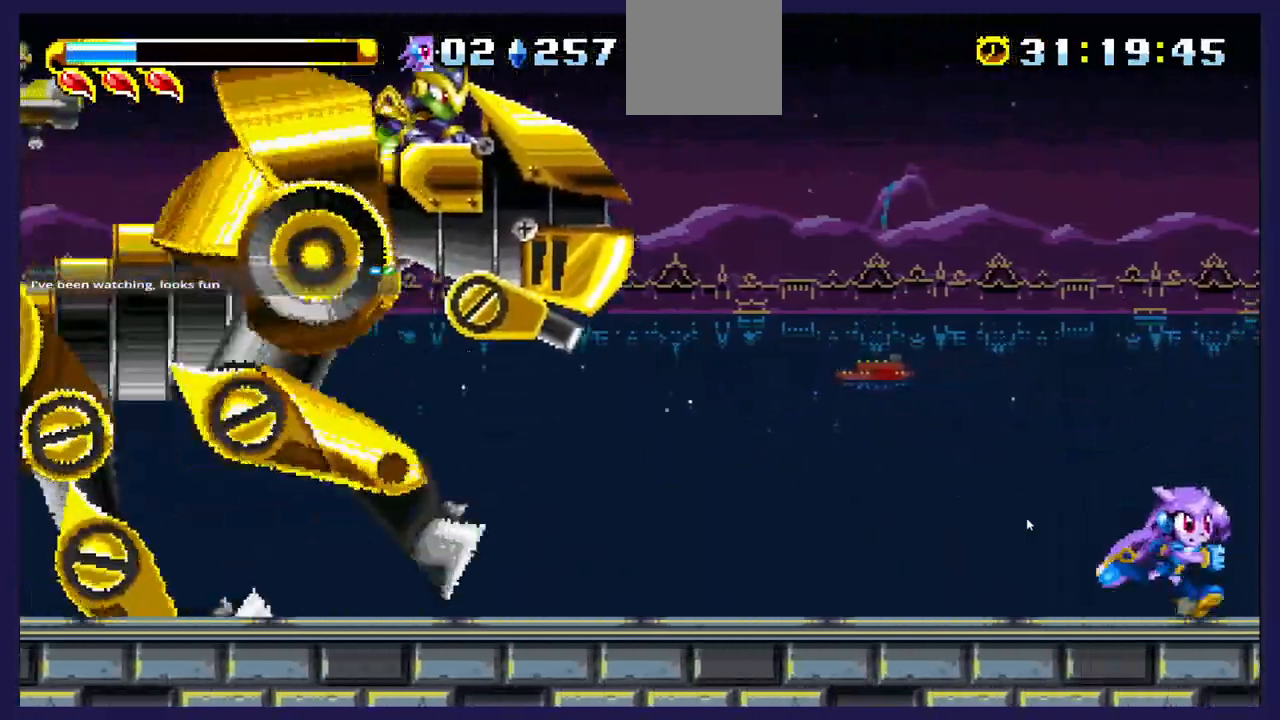
{"buttons": ["X", "DPAD_LEFT"], "left_stick": "center", "right_stick": "center", "events": [[150, "A", "down"], [350, "A", "up"], [417, "X", "down"]]}
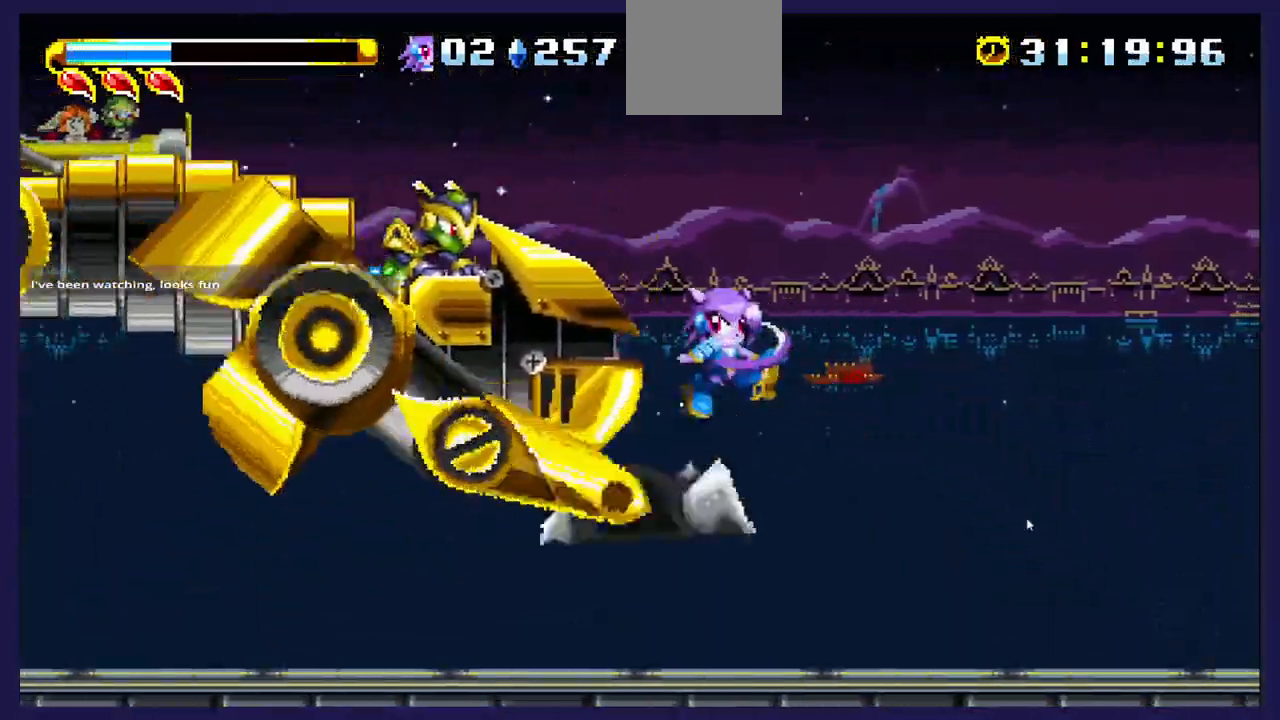
{"buttons": ["DPAD_LEFT"], "left_stick": "center", "right_stick": "center", "events": [[17, "DPAD_UP", "down"], [50, "X", "up"], [83, "DPAD_UP", "up"], [133, "X", "down"], [250, "X", "up"], [317, "X", "down"], [467, "X", "up"]]}
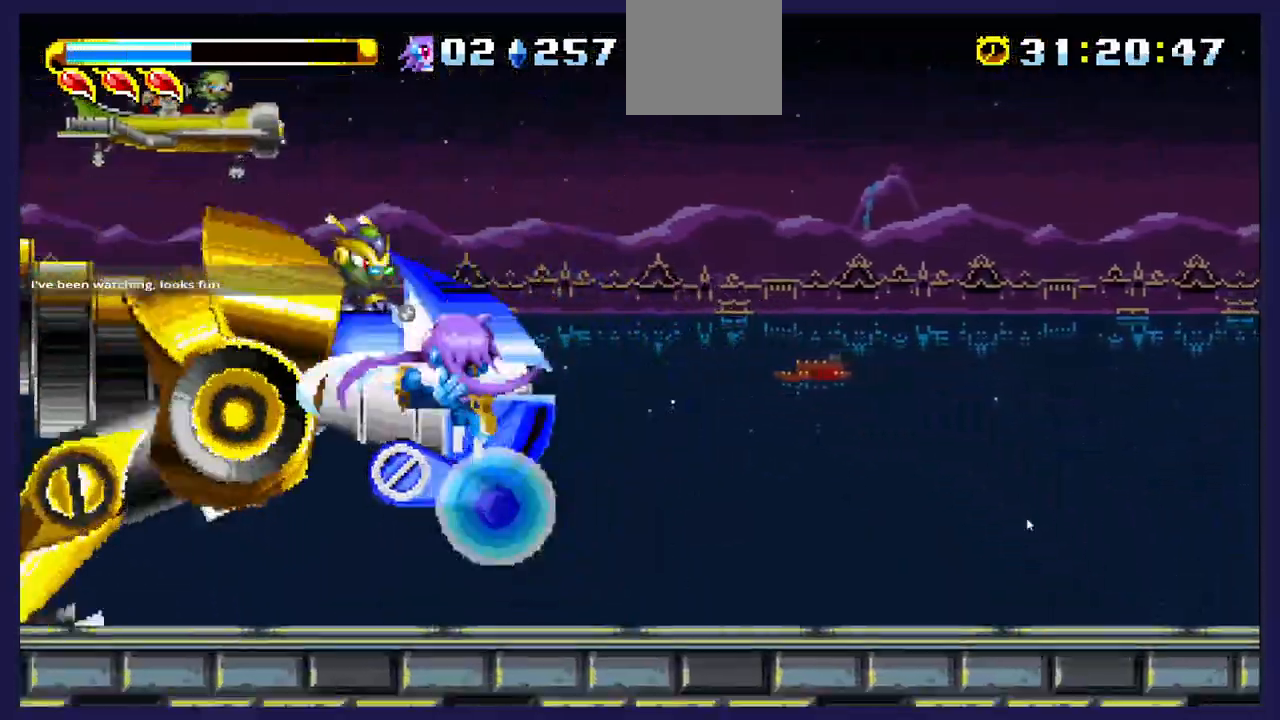
{"buttons": ["A", "DPAD_RIGHT"], "left_stick": "center", "right_stick": "center", "events": [[17, "DPAD_LEFT", "up"], [50, "DPAD_RIGHT", "down"], [283, "A", "down"]]}
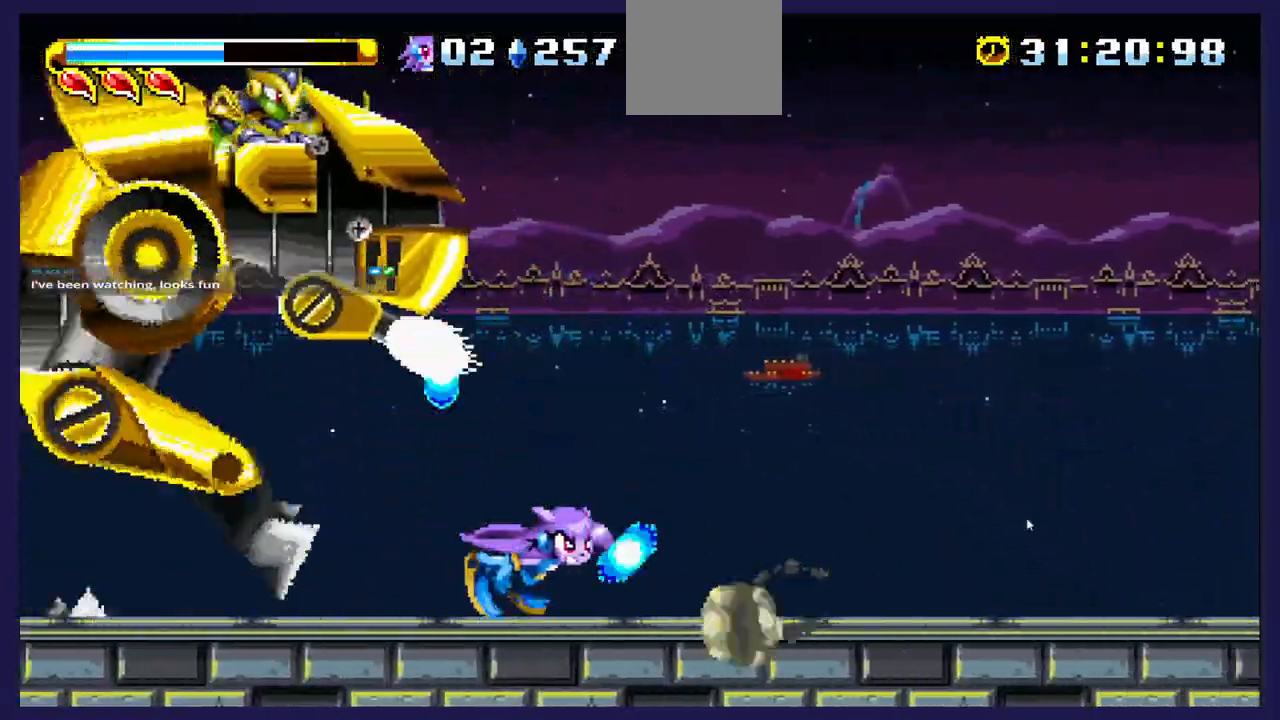
{"buttons": ["DPAD_RIGHT"], "left_stick": "center", "right_stick": "center", "events": [[100, "A", "up"], [150, "A", "down"], [400, "A", "up"]]}
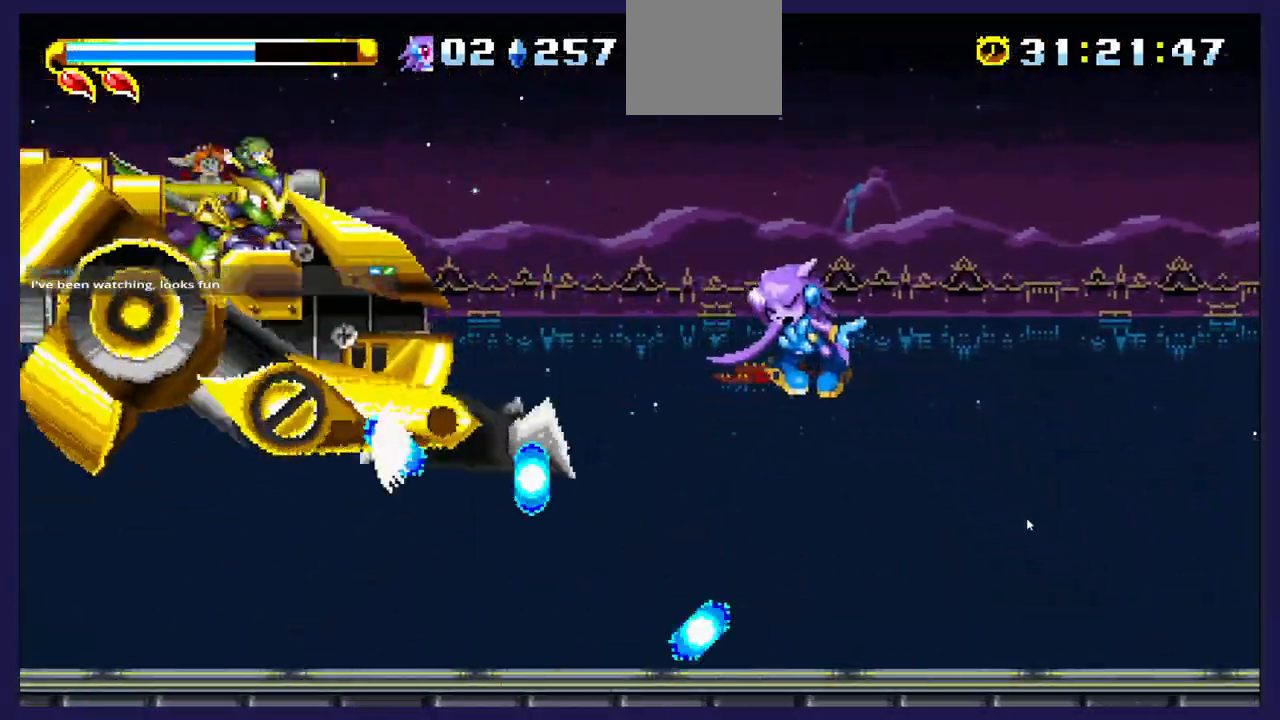
{"buttons": [], "left_stick": "center", "right_stick": "center", "events": [[450, "DPAD_RIGHT", "up"]]}
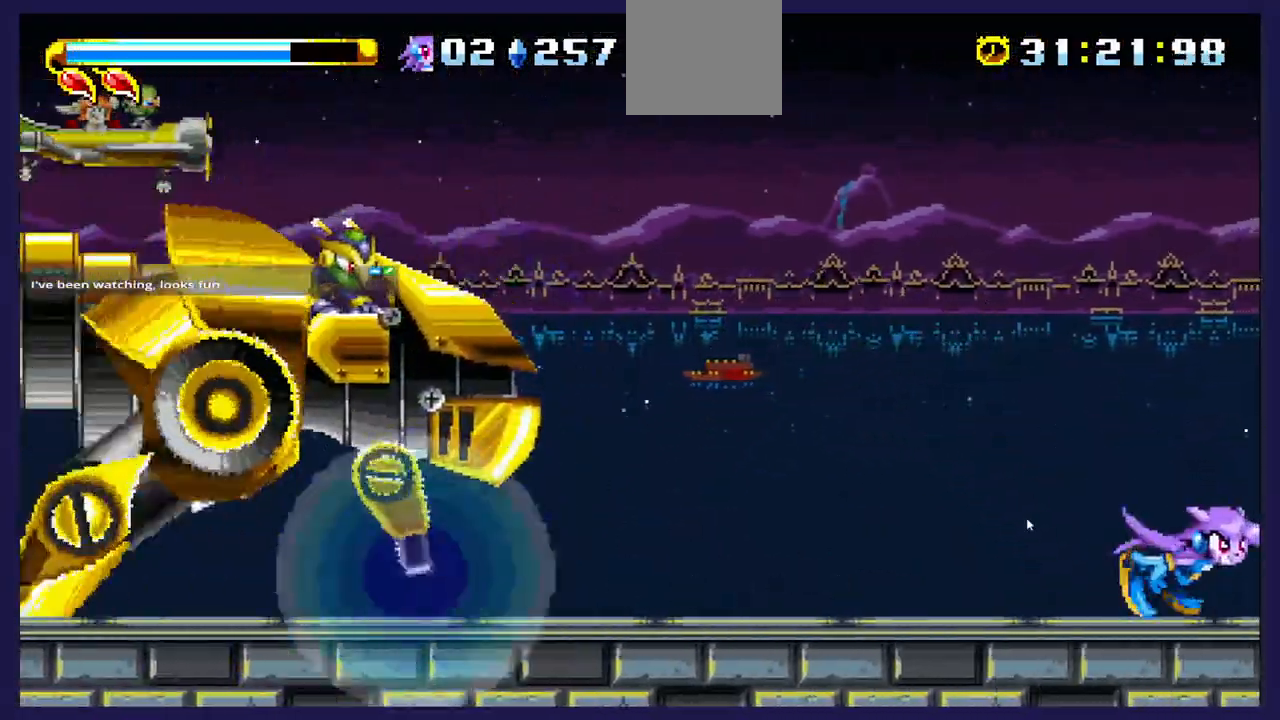
{"buttons": [], "left_stick": "center", "right_stick": "center", "events": []}
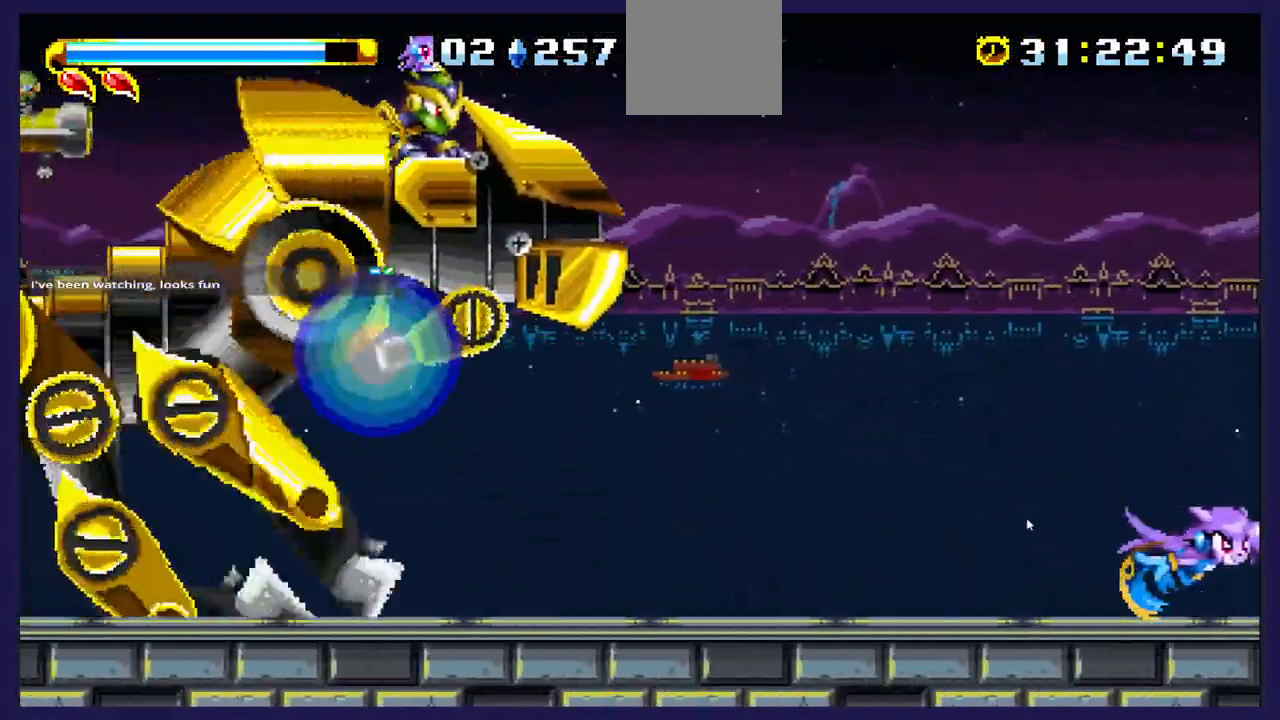
{"buttons": ["DPAD_RIGHT"], "left_stick": "center", "right_stick": "center", "events": [[33, "DPAD_RIGHT", "down"]]}
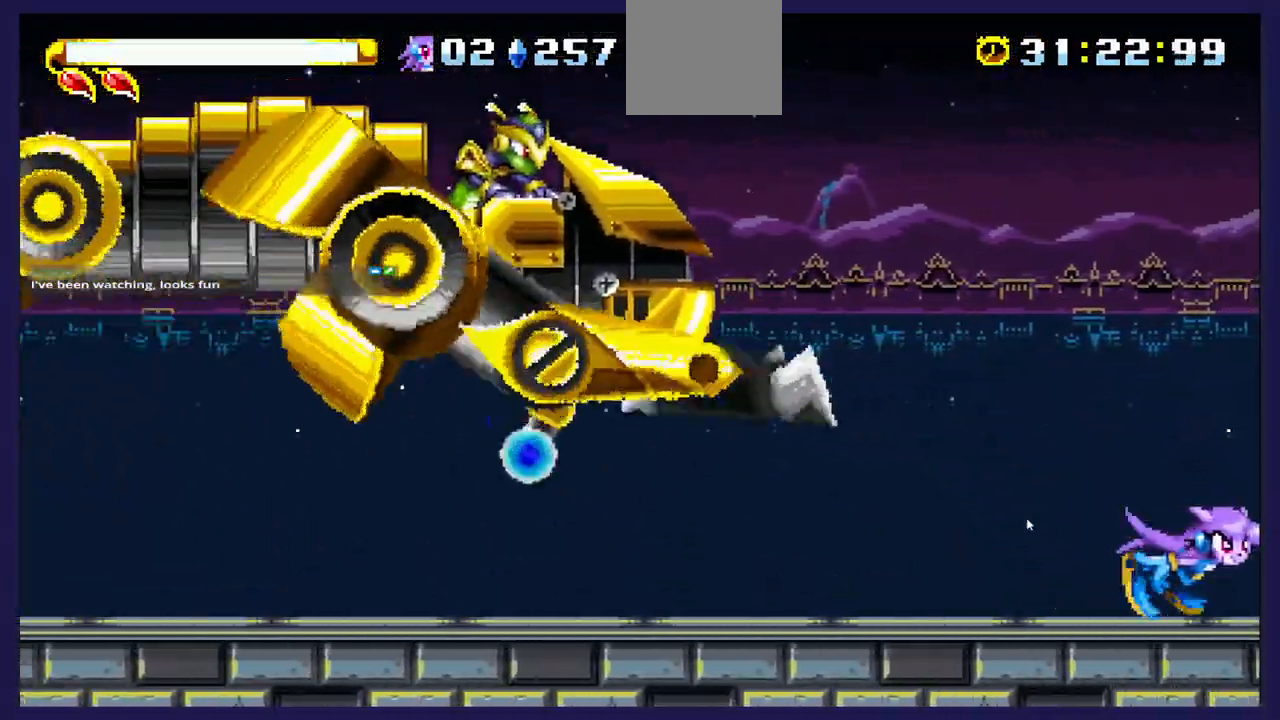
{"buttons": ["A", "DPAD_RIGHT"], "left_stick": "center", "right_stick": "center", "events": [[433, "A", "down"]]}
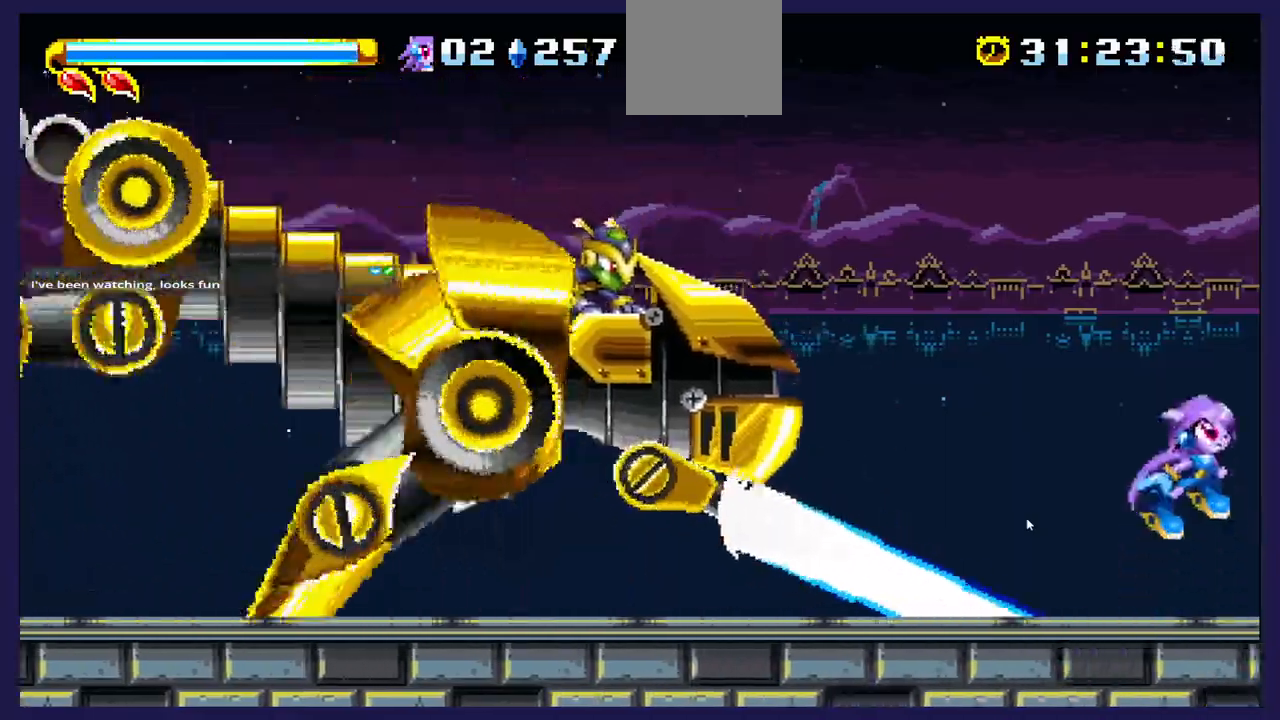
{"buttons": ["DPAD_RIGHT"], "left_stick": "center", "right_stick": "center", "events": [[267, "A", "up"]]}
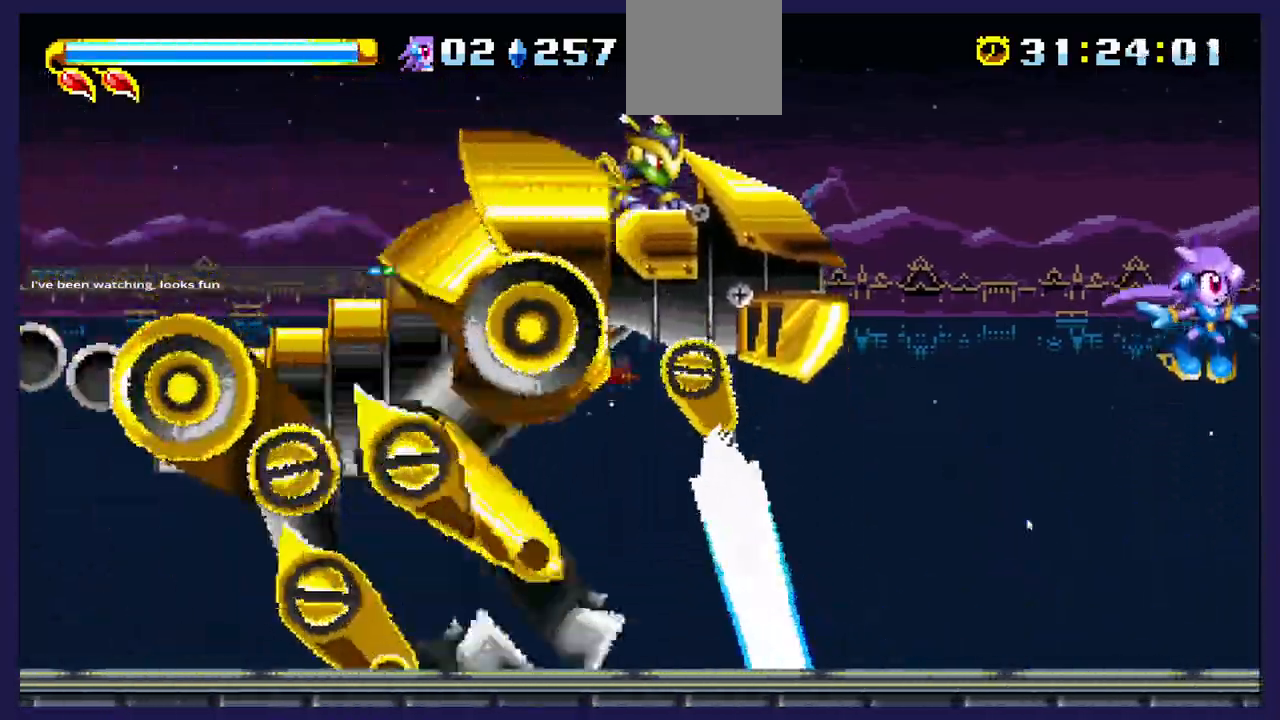
{"buttons": ["DPAD_RIGHT"], "left_stick": "center", "right_stick": "center", "events": []}
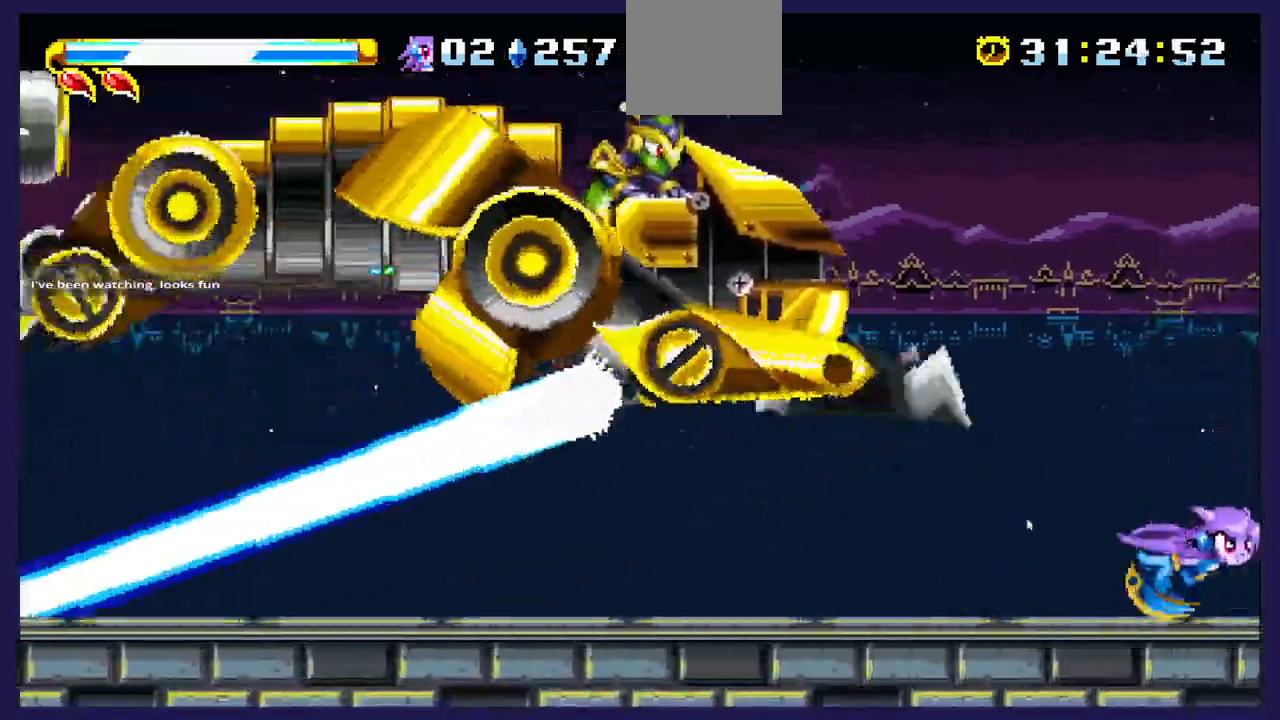
{"buttons": ["A", "DPAD_RIGHT"], "left_stick": "center", "right_stick": "center", "events": [[483, "A", "down"]]}
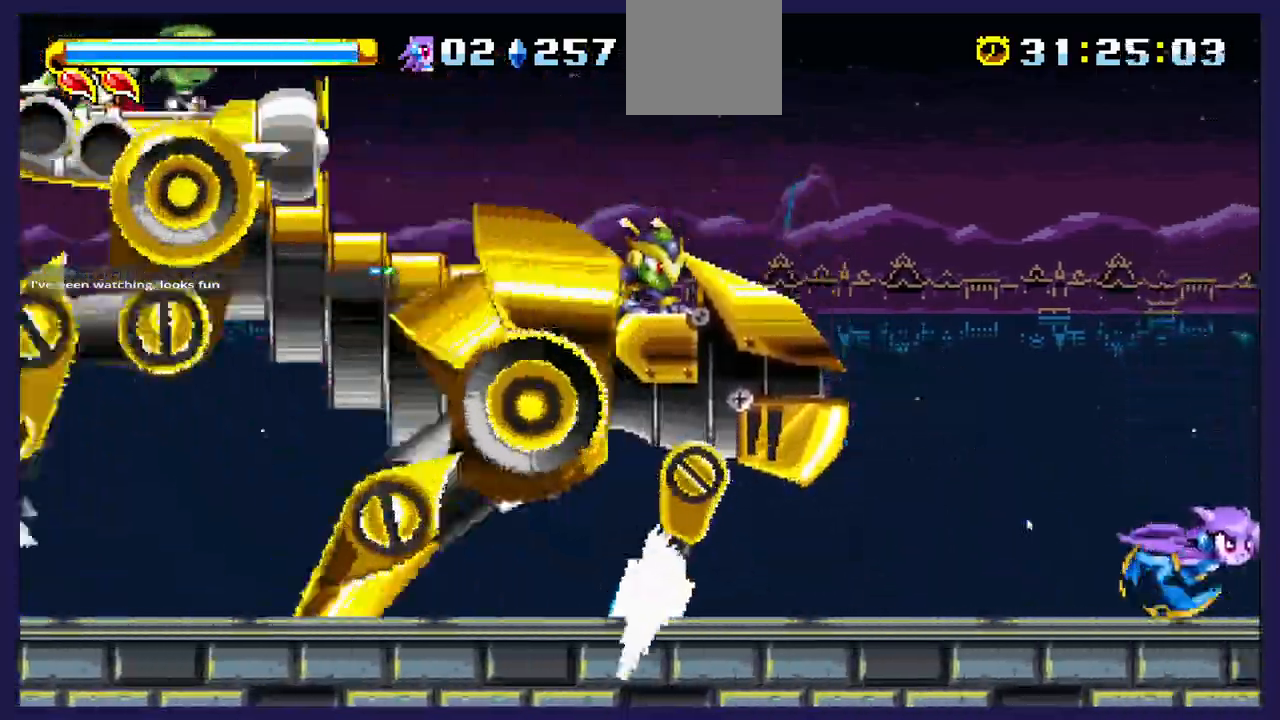
{"buttons": ["A", "DPAD_RIGHT"], "left_stick": "center", "right_stick": "center", "events": []}
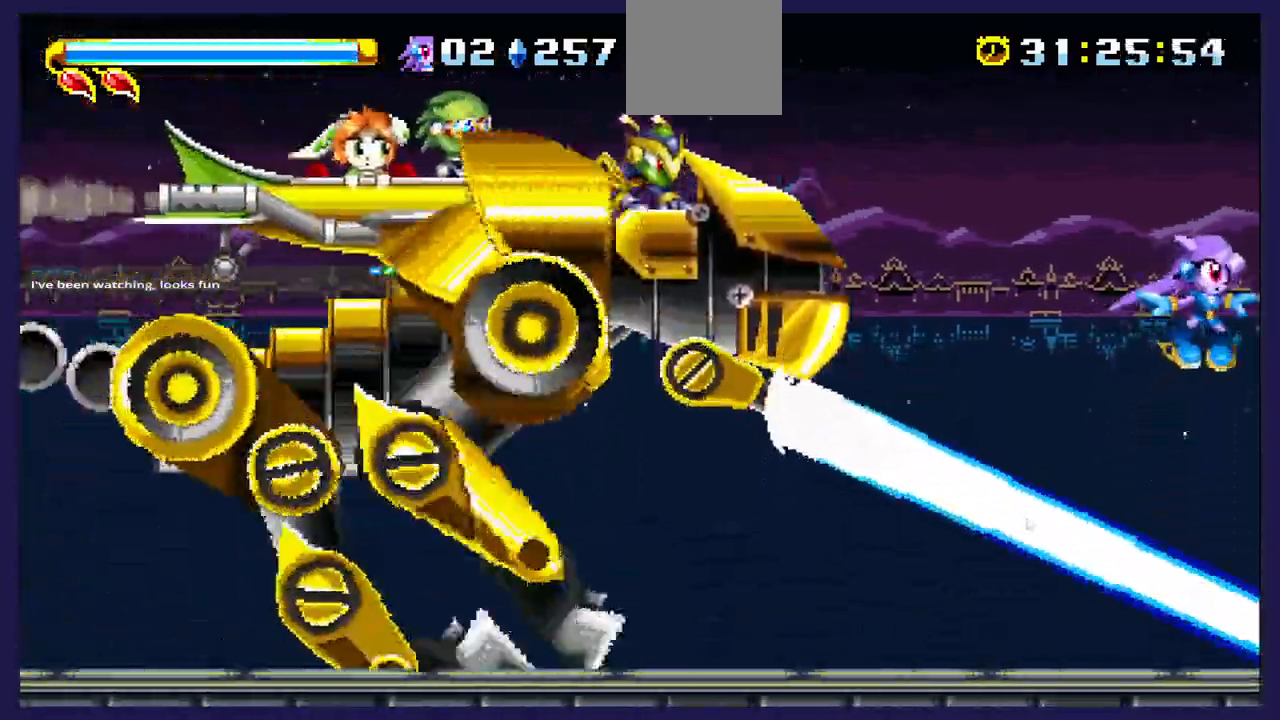
{"buttons": ["DPAD_RIGHT"], "left_stick": "center", "right_stick": "center", "events": [[33, "A", "up"], [233, "A", "down"], [350, "A", "up"]]}
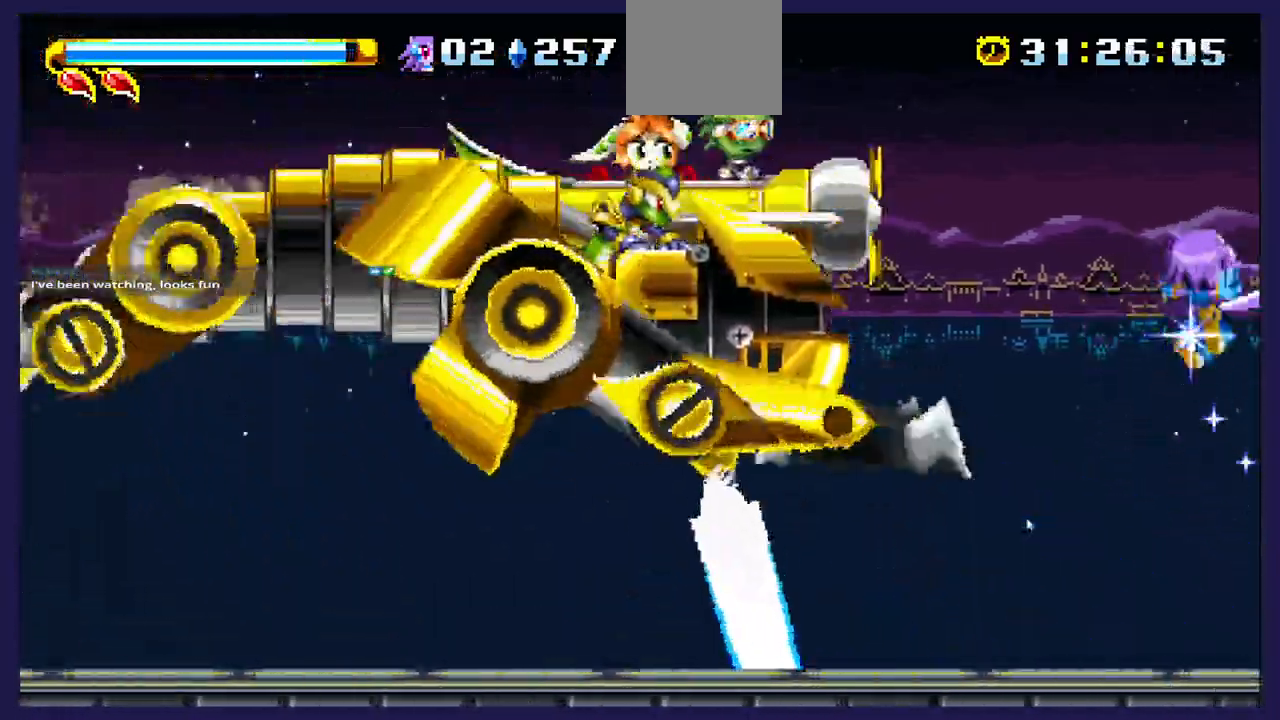
{"buttons": [], "left_stick": "center", "right_stick": "center", "events": [[267, "DPAD_RIGHT", "up"]]}
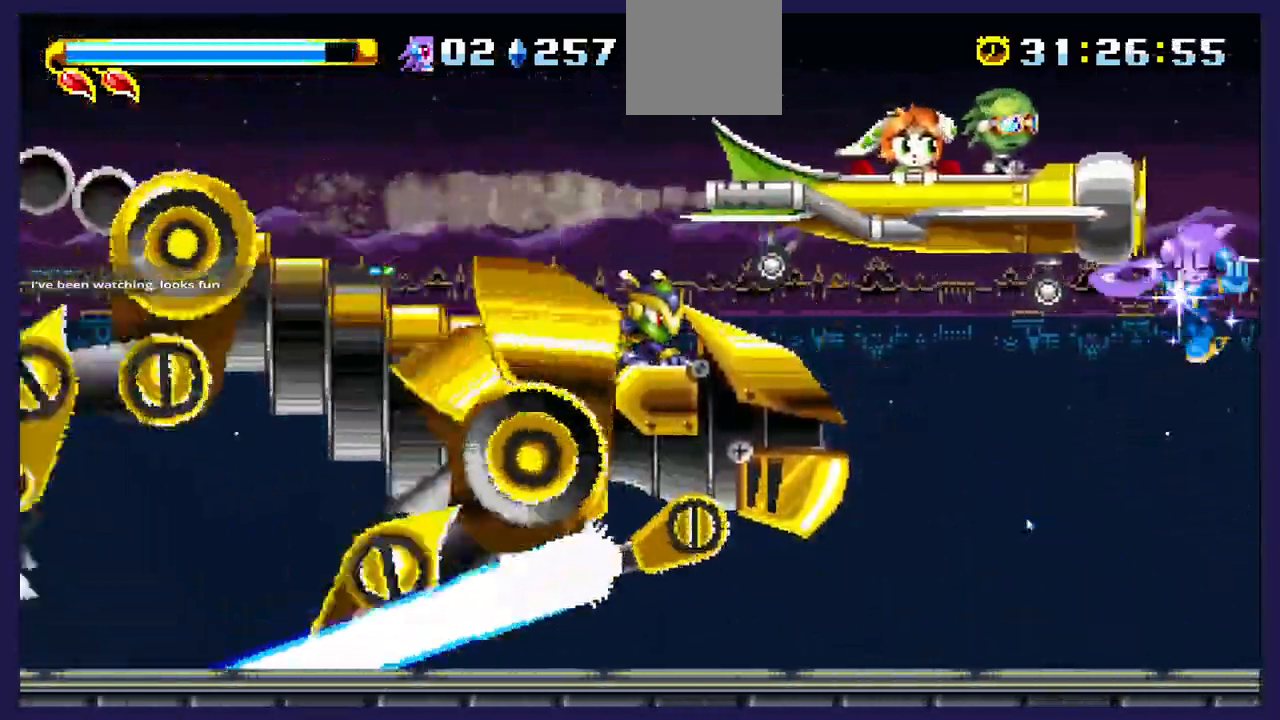
{"buttons": ["DPAD_LEFT"], "left_stick": "center", "right_stick": "center", "events": [[433, "DPAD_LEFT", "down"]]}
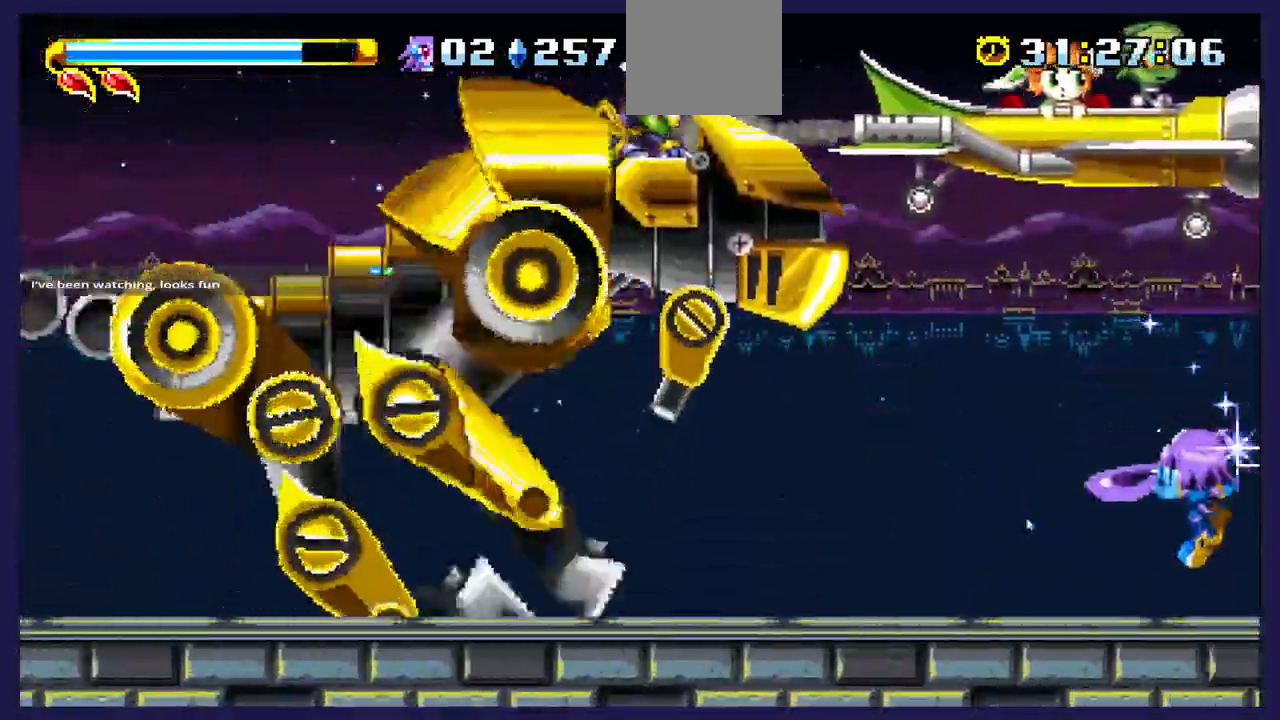
{"buttons": ["DPAD_LEFT"], "left_stick": "center", "right_stick": "center", "events": [[300, "A", "down"], [483, "A", "up"]]}
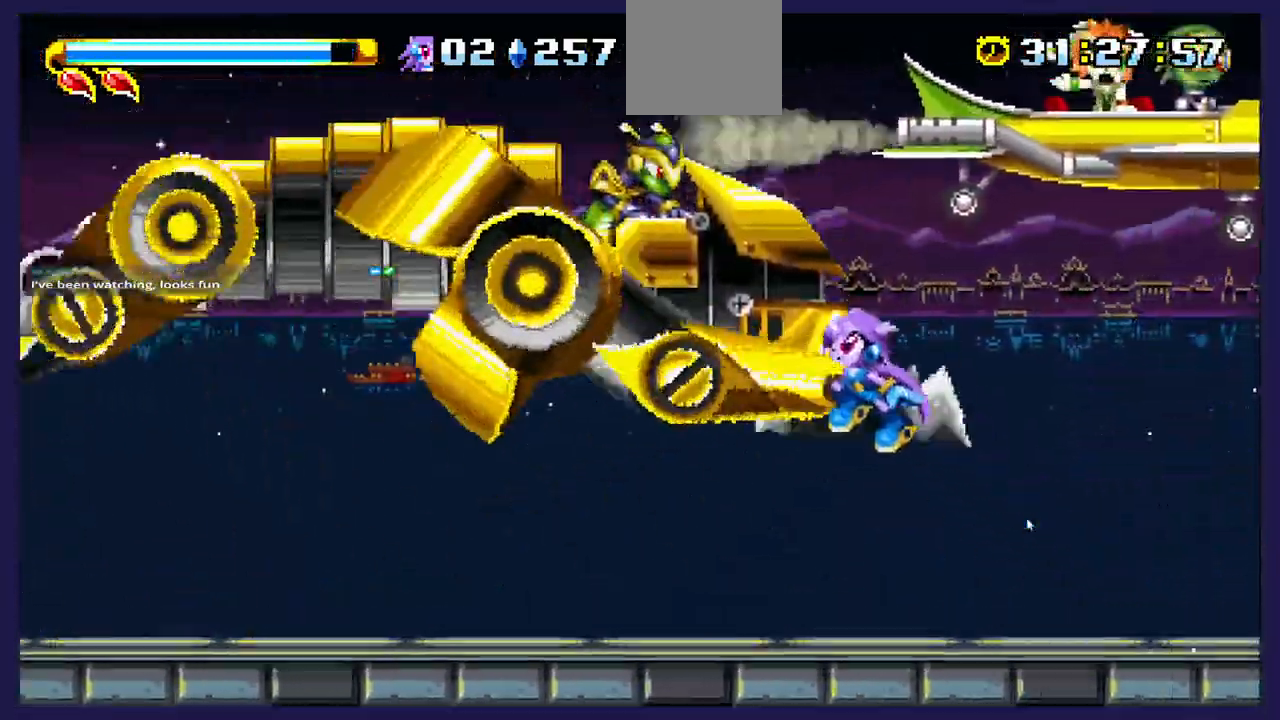
{"buttons": ["X", "DPAD_RIGHT"], "left_stick": "center", "right_stick": "center"}
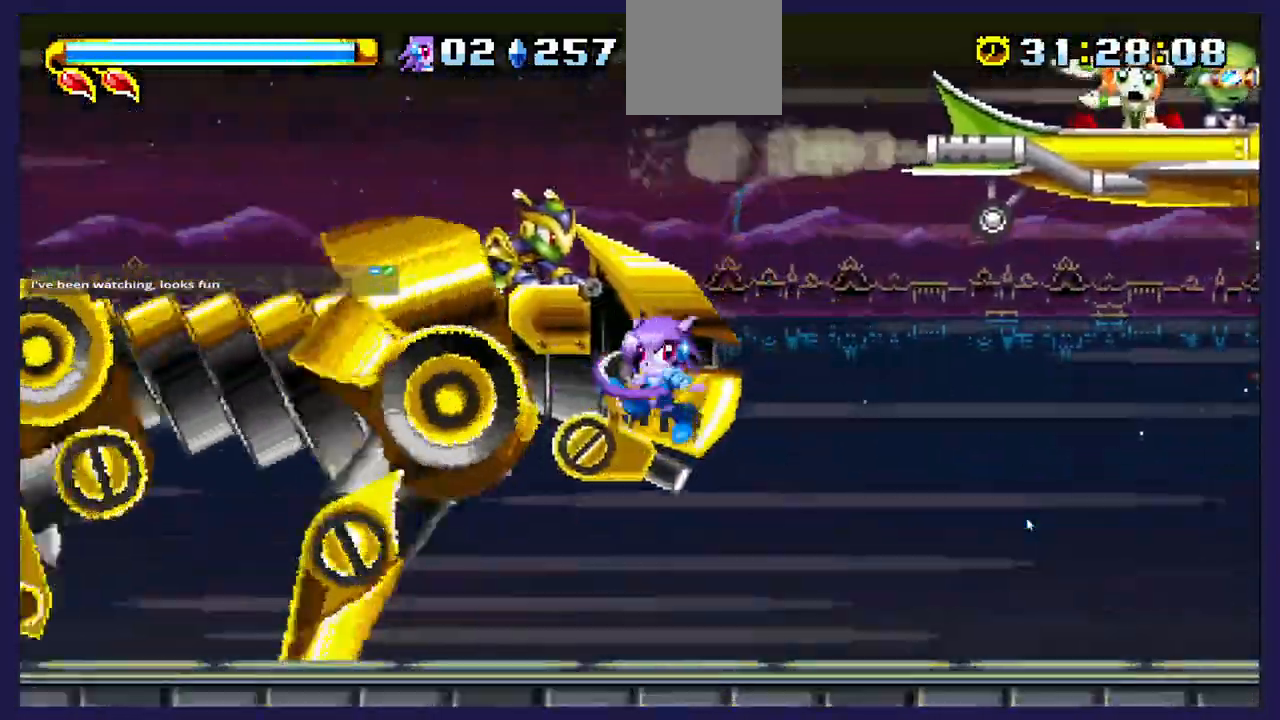
{"buttons": ["DPAD_RIGHT"], "left_stick": "center", "right_stick": "center", "events": [[67, "X", "up"]]}
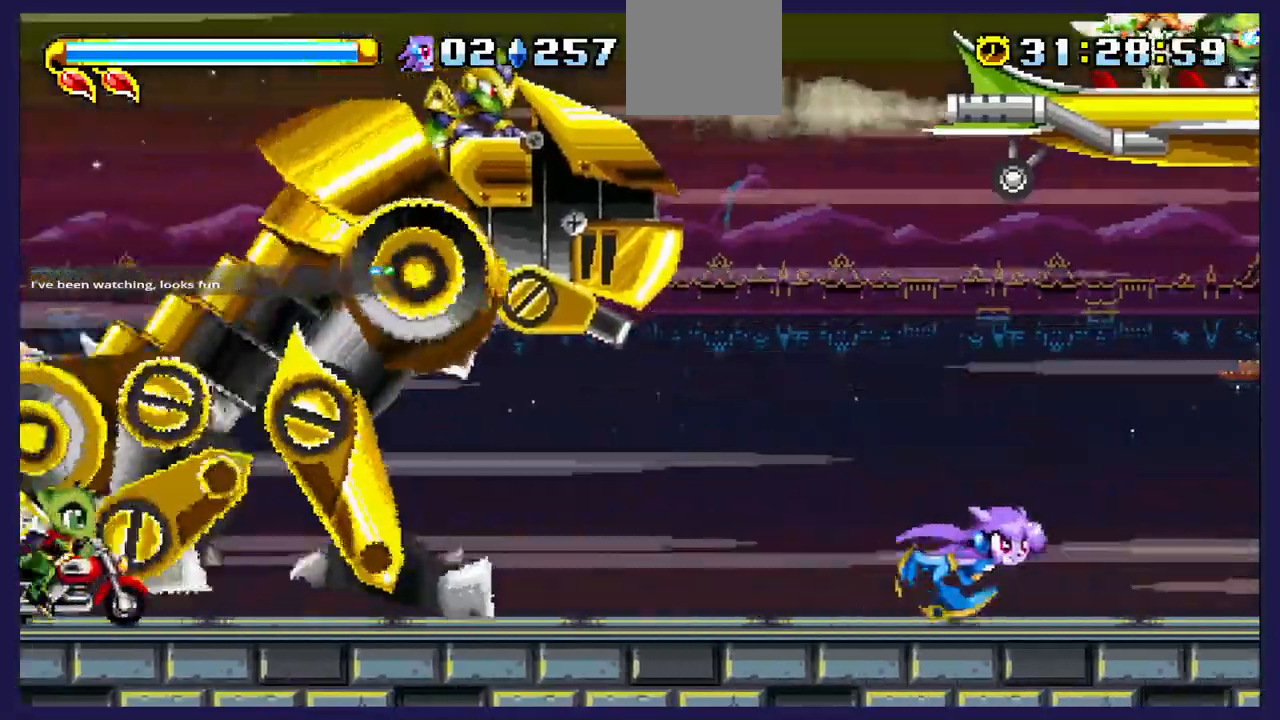
{"buttons": ["DPAD_LEFT"], "left_stick": "center", "right_stick": "center", "events": [[117, "DPAD_RIGHT", "up"], [233, "DPAD_LEFT", "down"]]}
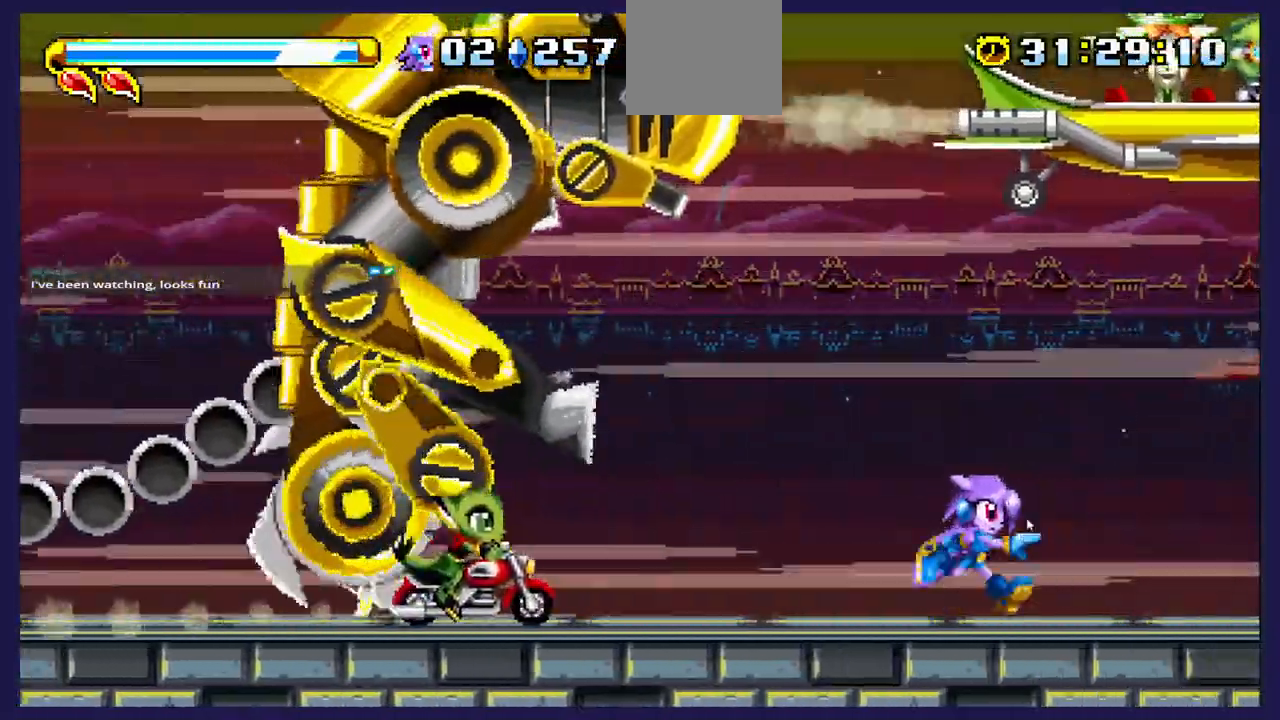
{"buttons": ["DPAD_RIGHT"], "left_stick": "center", "right_stick": "center", "events": [[317, "DPAD_LEFT", "up"], [400, "DPAD_RIGHT", "down"]]}
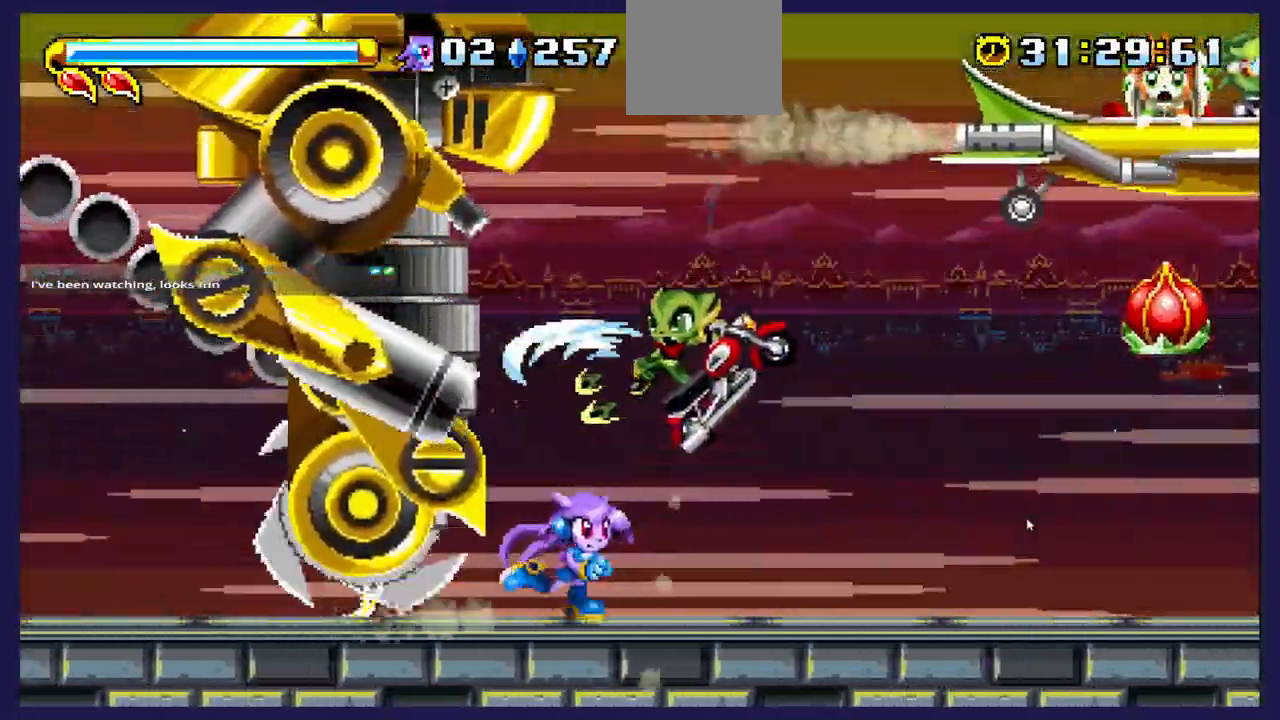
{"buttons": ["B", "DPAD_RIGHT"], "left_stick": "center", "right_stick": "center", "events": [[433, "B", "down"]]}
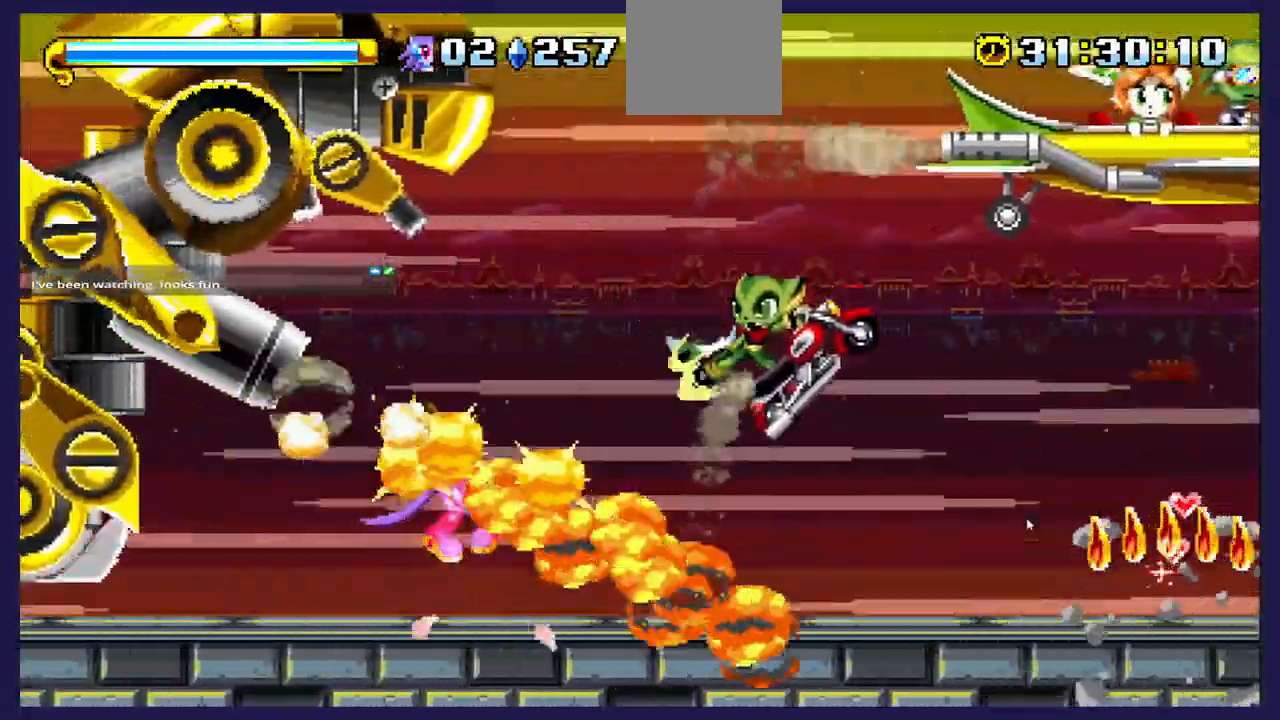
{"buttons": ["DPAD_RIGHT"], "left_stick": "center", "right_stick": "center"}
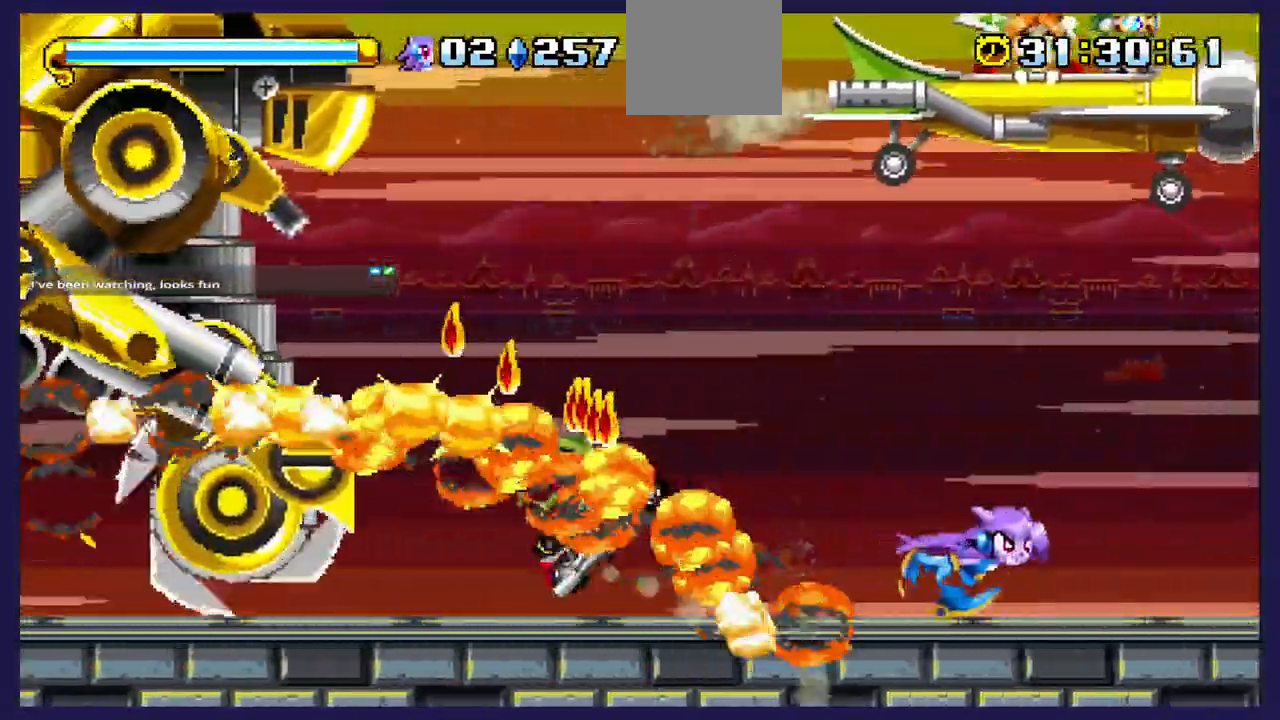
{"buttons": ["DPAD_RIGHT"], "left_stick": "center", "right_stick": "center", "events": []}
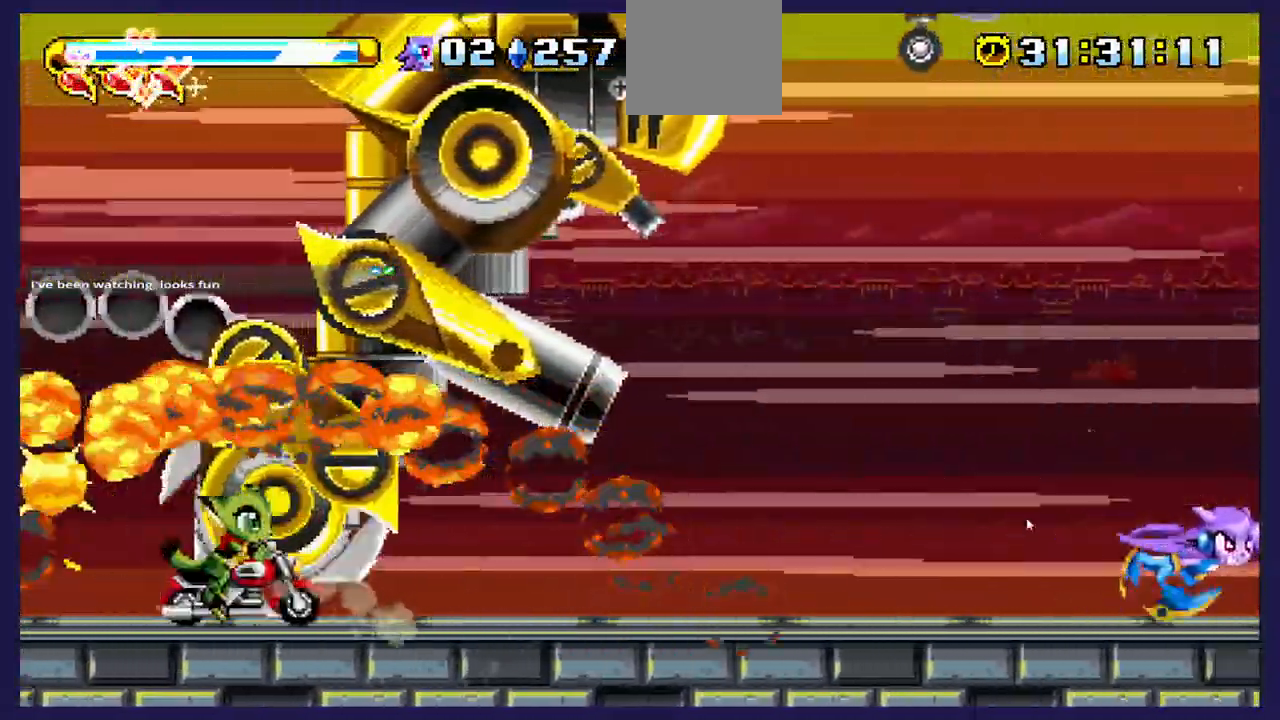
{"buttons": ["DPAD_RIGHT"], "left_stick": "center", "right_stick": "center", "events": []}
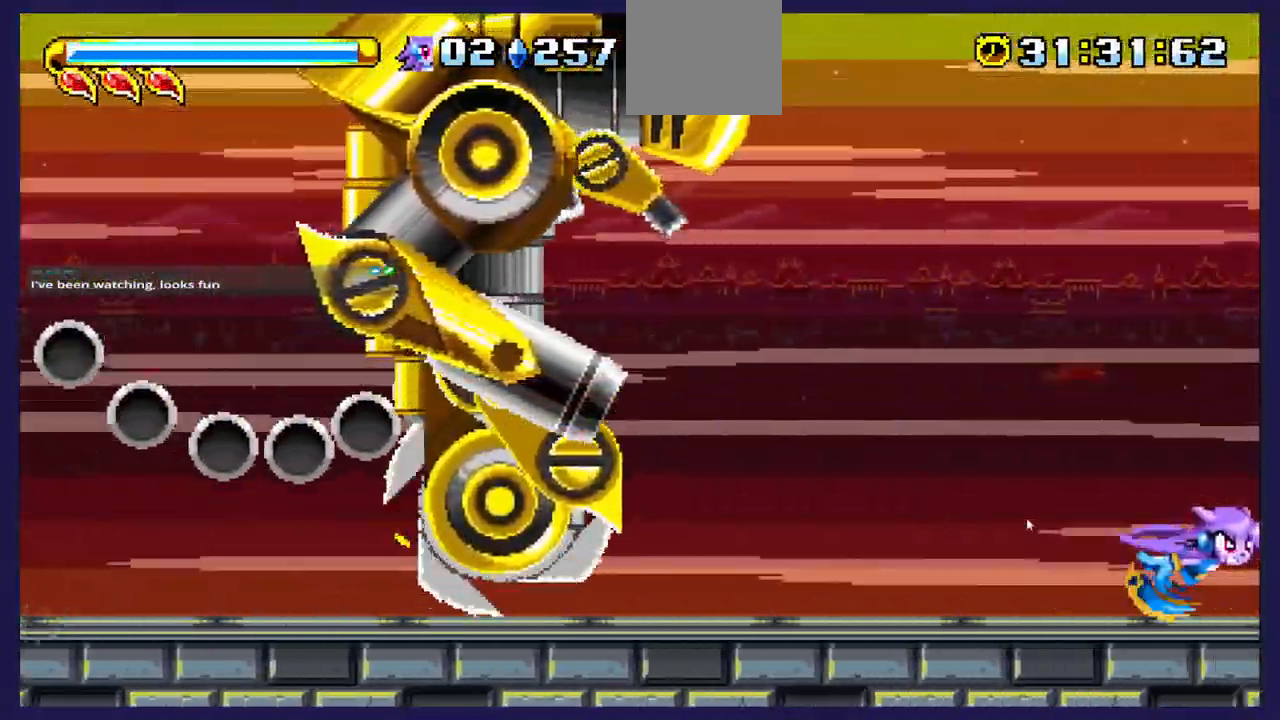
{"buttons": ["DPAD_LEFT"], "left_stick": "center", "right_stick": "center", "events": [[283, "A", "down"], [383, "DPAD_RIGHT", "up"], [433, "DPAD_LEFT", "down"], [500, "A", "up"]]}
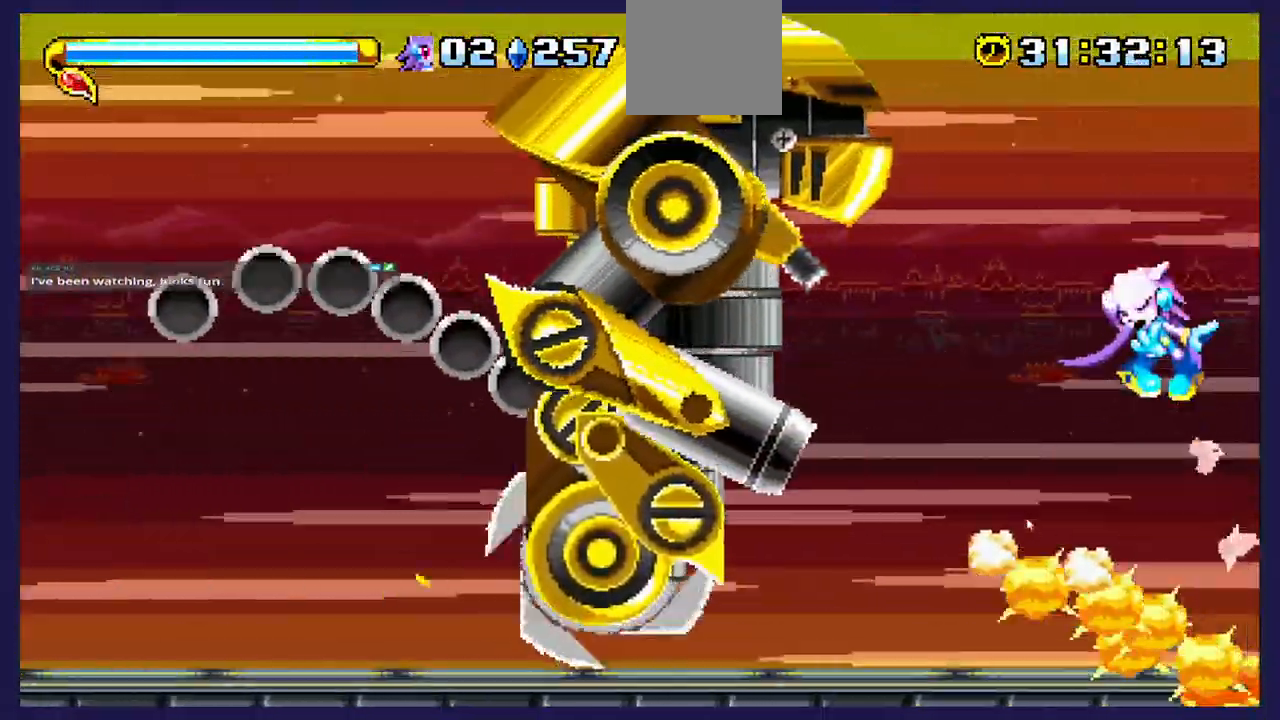
{"buttons": ["DPAD_LEFT"], "left_stick": "center", "right_stick": "center", "events": [[100, "B", "down"], [283, "B", "up"]]}
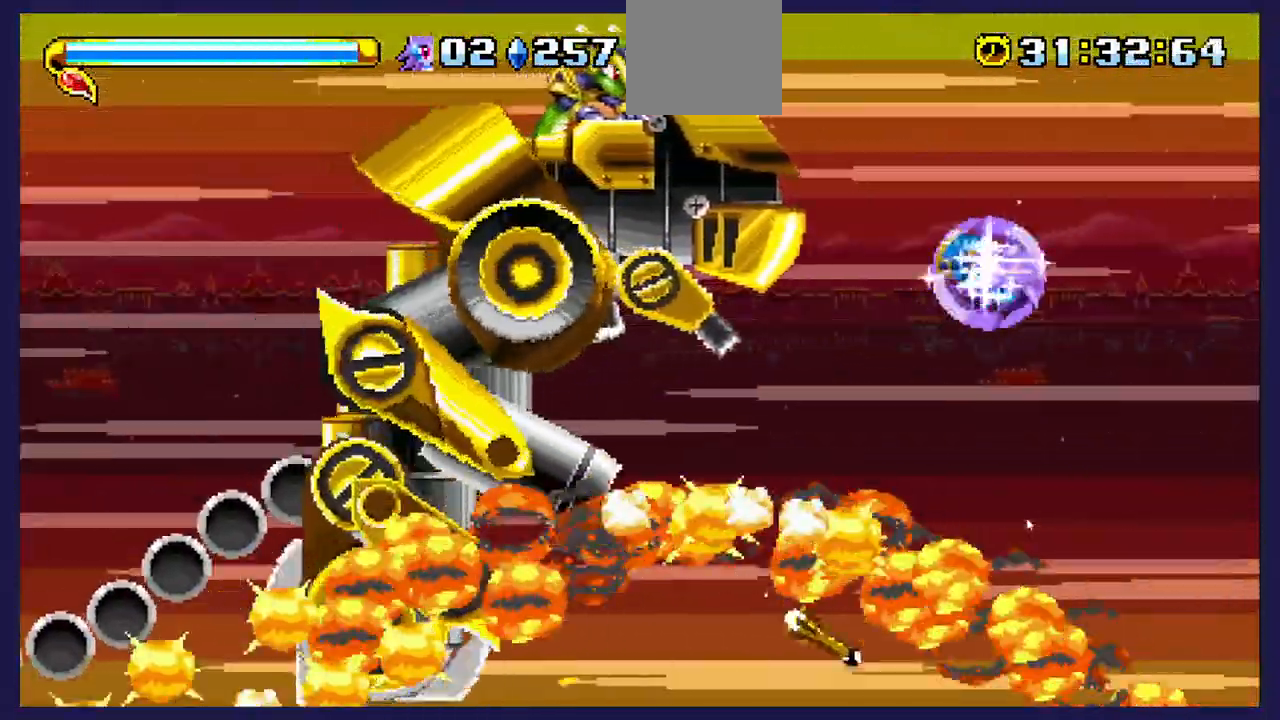
{"buttons": ["DPAD_LEFT"], "left_stick": "center", "right_stick": "center", "events": []}
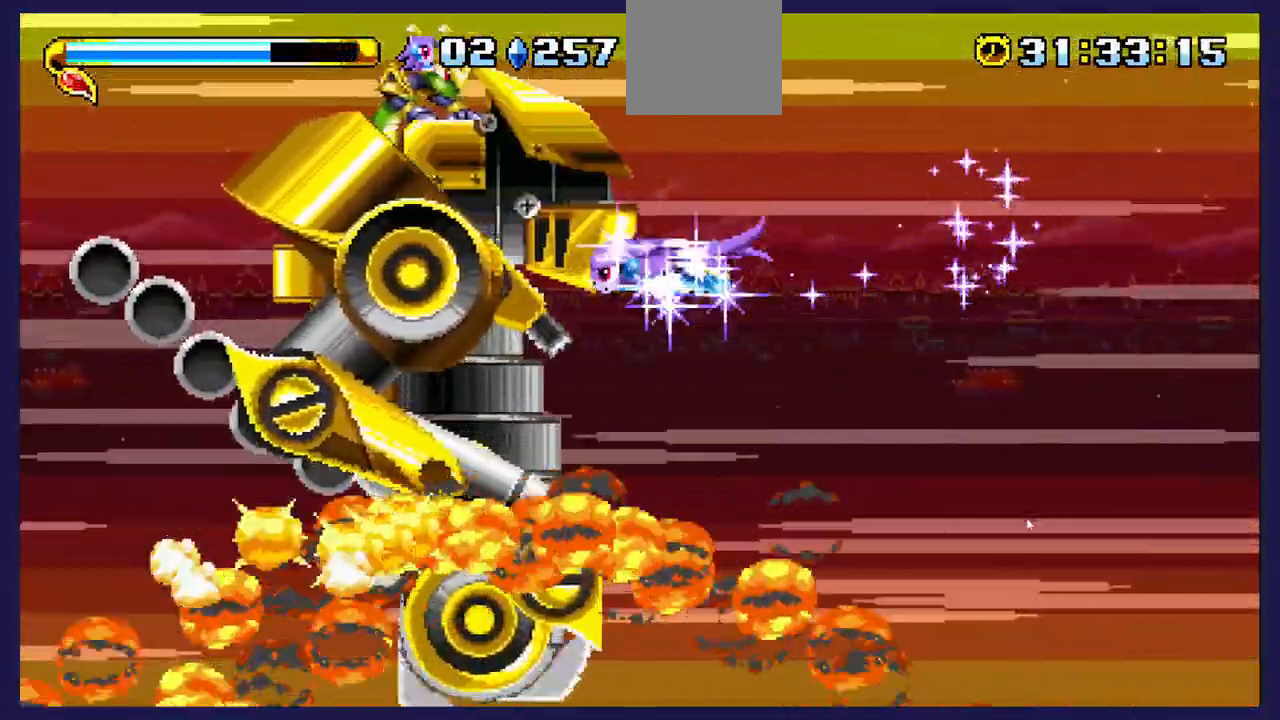
{"buttons": ["DPAD_LEFT"], "left_stick": "center", "right_stick": "center", "events": []}